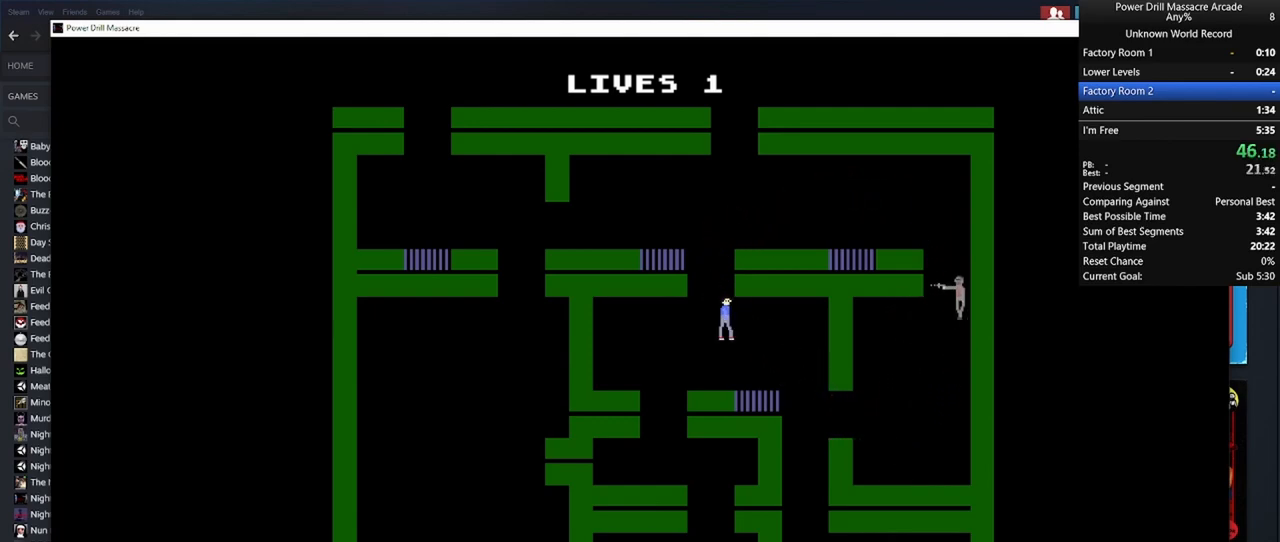
Gameplay with keyboard and mouse; each line is a JSON object with the keys and mouse buttons held at the frame after it. "events" lists presses ("down") and releases ("up") of "1", "2", "3", "4", "5", "a", "alt", "c", "caps_lock", "ctrl", "d", "e", "f", "g", "q", "r", "s", "shift", "space", "t", "tab", "v", "w", "x", "z", "mouse_left", "mouse_wheel" and "mouse_right" between this image and that frame as [ms after this image, input, new state], when the widget could be followed in between. "mouse_left", "mouse_wheel", "mouse_right" = the "left", "wheel", "right" buttons of the "mouse" list. No other keys are recorded. "wheel" means that the mouse wheel is clicked or scrolled. "mouse_move" is the direction in which the mouse moves at that frame (one of eight, or "still"), when it could be read.
{"keys": ["s", "shift"], "mouse": [], "mouse_move": "still", "events": [[50, "mouse_left", "up"], [150, "mouse_left", "down"], [233, "d", "up"], [233, "mouse_left", "up"], [383, "mouse_left", "down"], [467, "mouse_left", "up"]]}
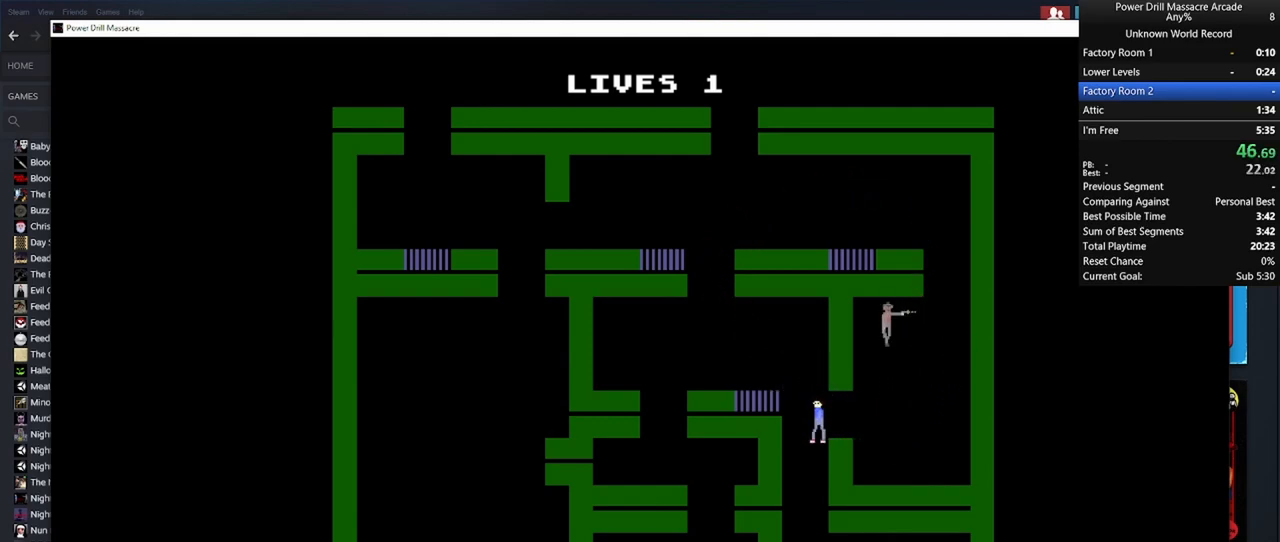
{"keys": ["d", "s", "shift"], "mouse": ["left"], "mouse_move": "still", "events": [[67, "mouse_left", "down"], [167, "mouse_left", "up"], [350, "d", "down"], [433, "mouse_left", "down"]]}
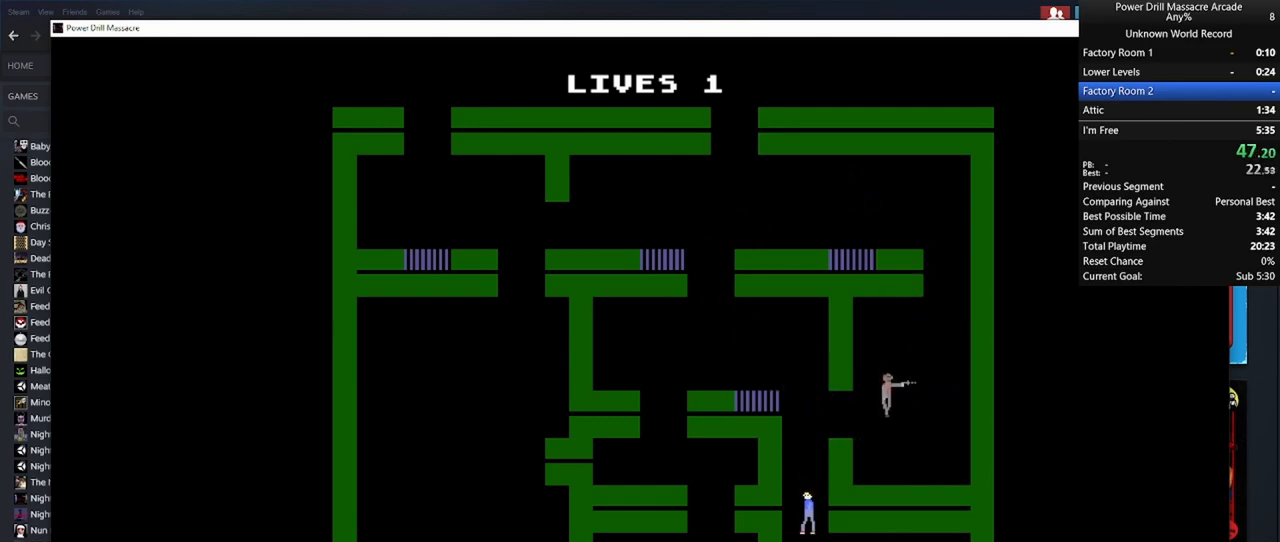
{"keys": ["d", "shift"], "mouse": ["left"], "mouse_move": "still", "events": [[33, "mouse_left", "up"], [33, "s", "up"], [117, "mouse_left", "down"], [217, "mouse_left", "up"], [317, "mouse_left", "down"], [400, "mouse_left", "up"], [500, "mouse_left", "down"]]}
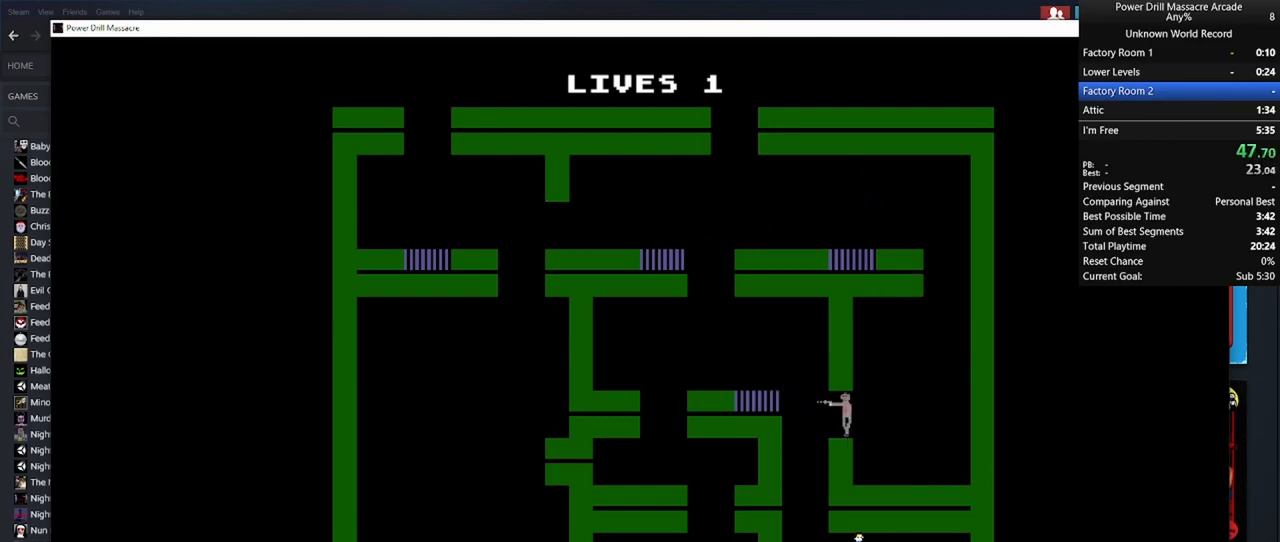
{"keys": ["a", "shift"], "mouse": ["left"], "mouse_move": "still", "events": [[133, "mouse_left", "up"], [183, "mouse_left", "down"], [233, "a", "down"], [233, "d", "up"], [333, "mouse_left", "up"], [433, "mouse_left", "down"]]}
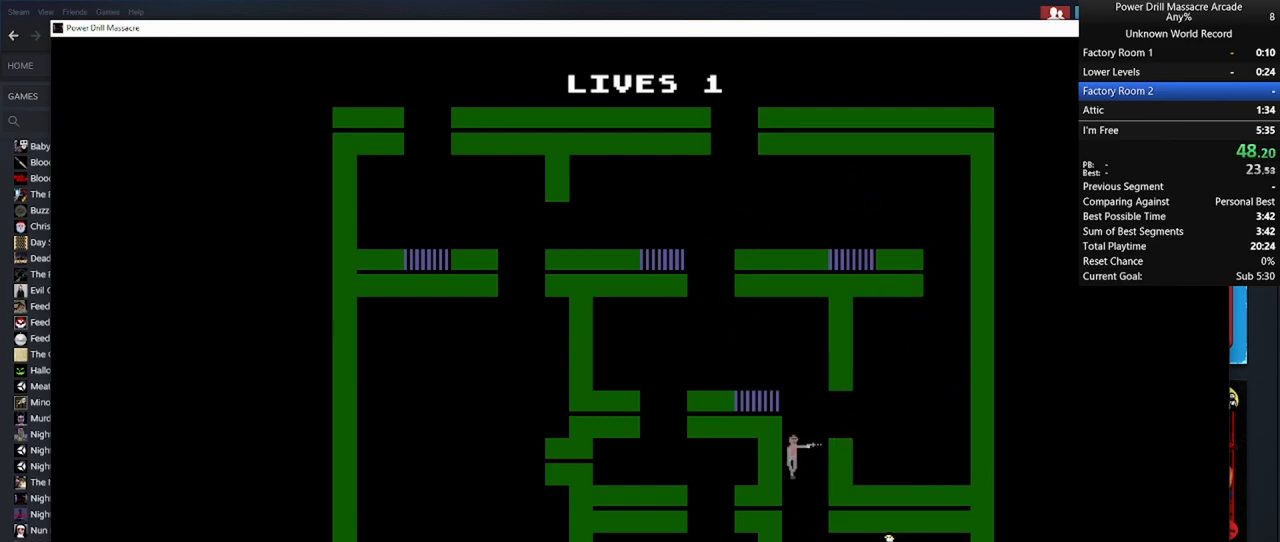
{"keys": ["shift"], "mouse": [], "mouse_move": "still", "events": [[17, "a", "up"], [17, "d", "down"], [17, "mouse_left", "up"], [117, "mouse_left", "down"], [217, "mouse_left", "up"], [350, "mouse_left", "down"], [433, "d", "up"], [433, "mouse_left", "up"]]}
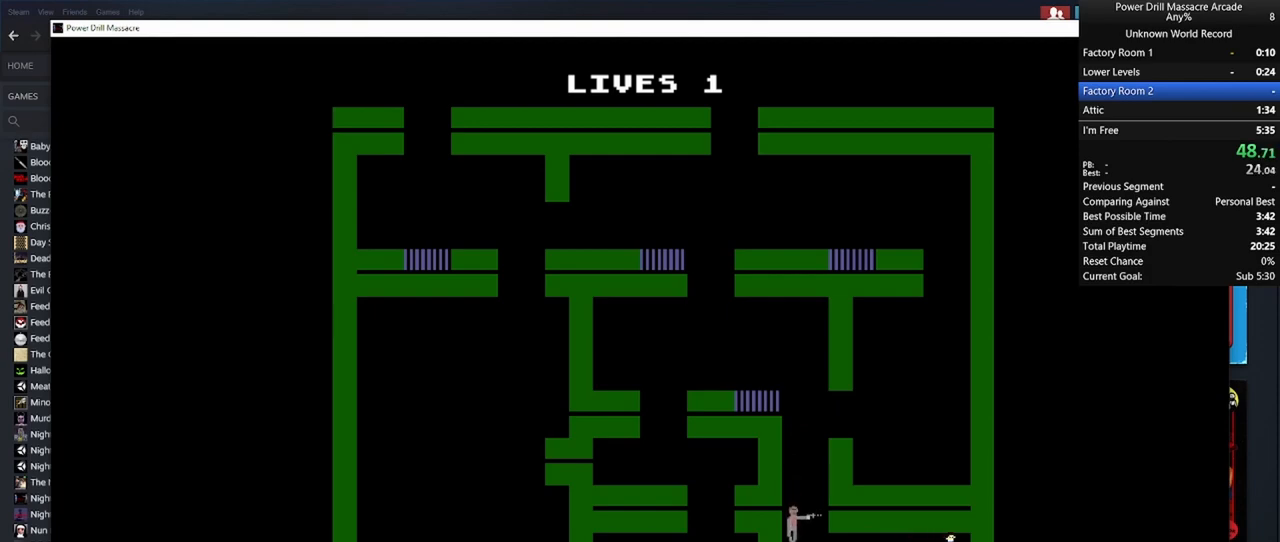
{"keys": ["shift"], "mouse": [], "mouse_move": "still", "events": [[33, "mouse_left", "down"], [133, "mouse_left", "up"], [233, "mouse_left", "down"], [317, "mouse_left", "up"], [417, "mouse_left", "down"], [500, "mouse_left", "up"]]}
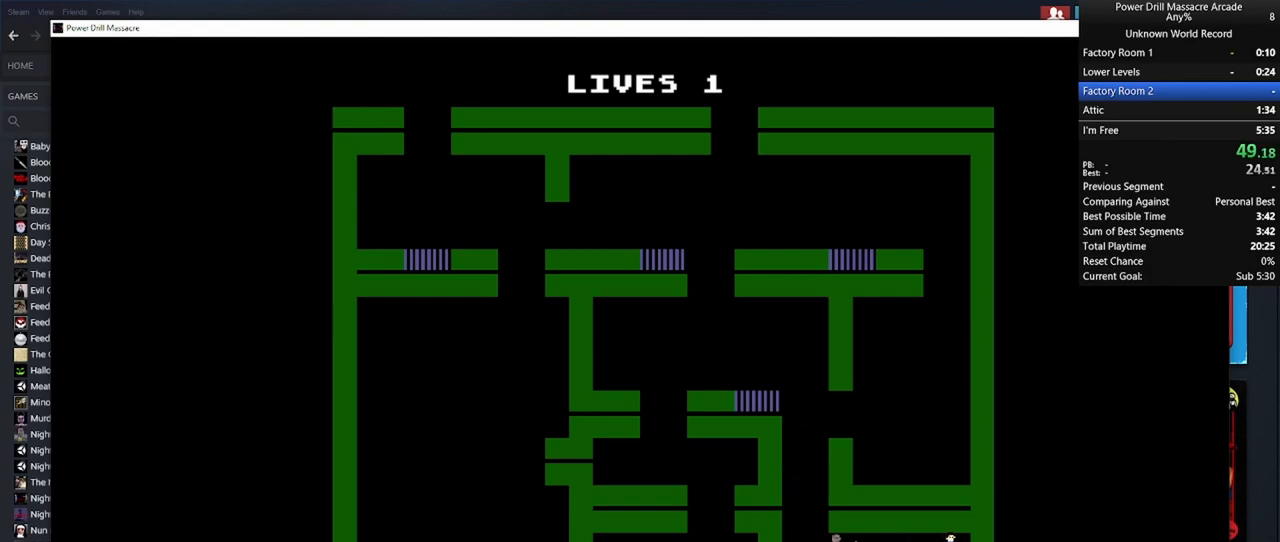
{"keys": ["shift"], "mouse": [], "mouse_move": "still", "events": []}
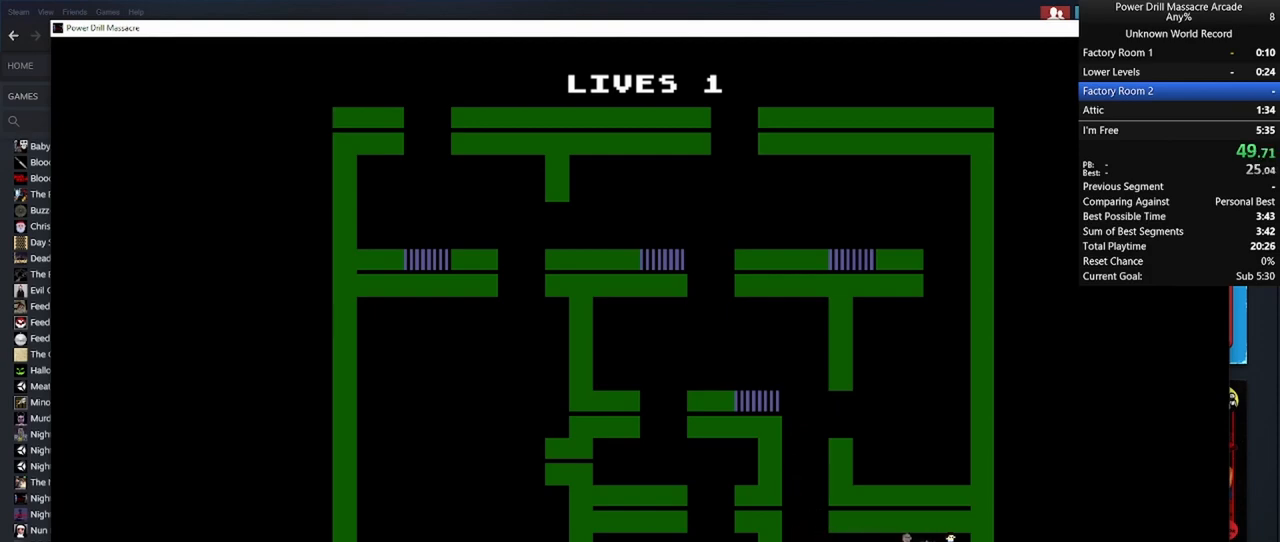
{"keys": ["shift"], "mouse": [], "mouse_move": "still", "events": []}
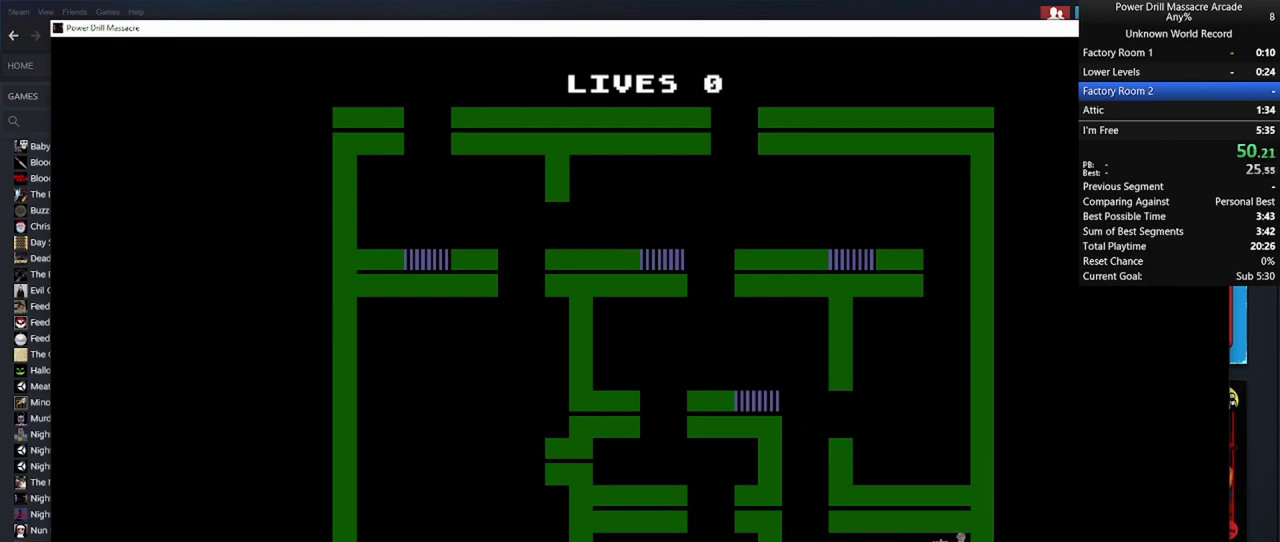
{"keys": ["shift"], "mouse": [], "mouse_move": "still", "events": []}
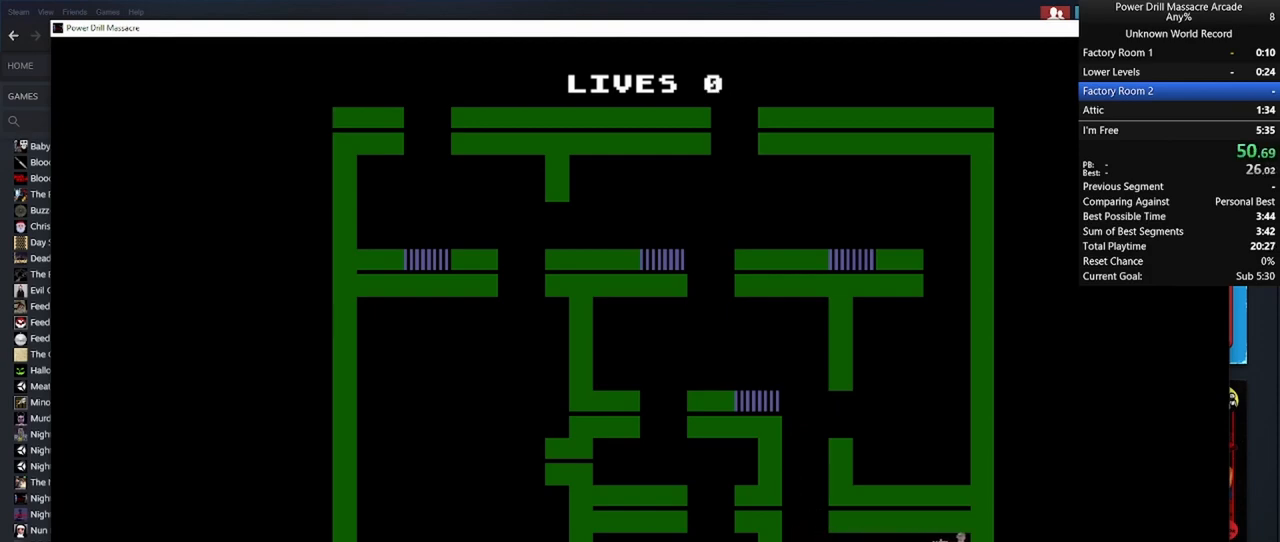
{"keys": ["shift"], "mouse": [], "mouse_move": "still", "events": []}
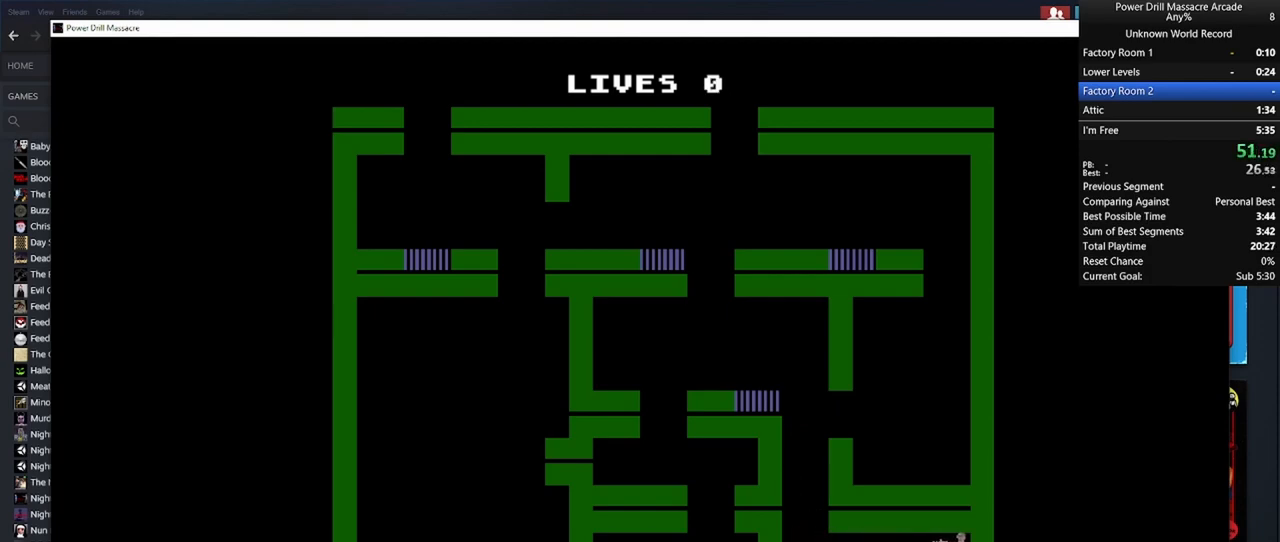
{"keys": ["d", "shift"], "mouse": [], "mouse_move": "still", "events": [[400, "d", "down"]]}
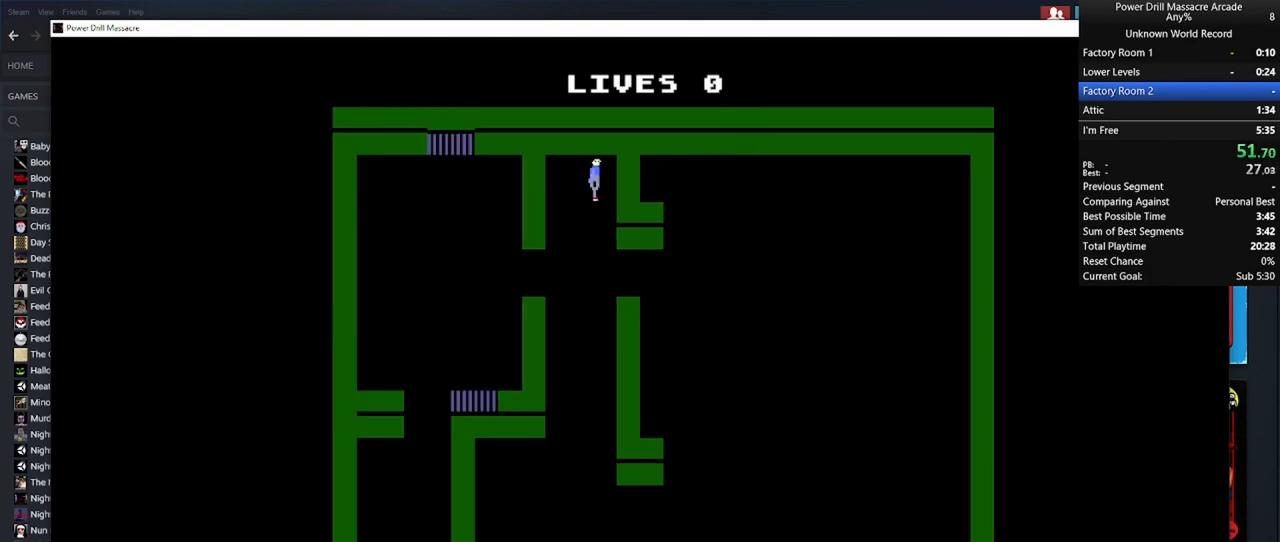
{"keys": ["d", "s", "shift"], "mouse": [], "mouse_move": "still", "events": [[33, "mouse_left", "down"], [117, "mouse_left", "up"], [217, "mouse_left", "down"], [217, "s", "down"], [267, "a", "down"], [267, "d", "up"], [317, "mouse_left", "up"], [417, "a", "up"], [417, "d", "down"], [417, "mouse_left", "down"], [500, "mouse_left", "up"]]}
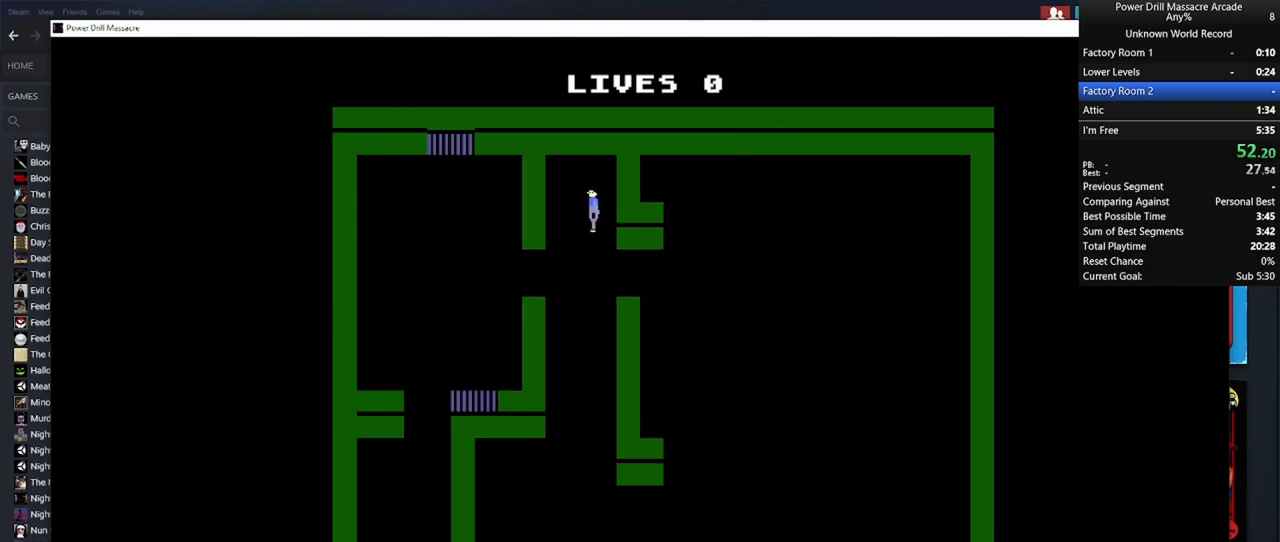
{"keys": ["d", "shift"], "mouse": ["left"], "mouse_move": "still", "events": [[100, "mouse_left", "down"], [200, "mouse_left", "up"], [283, "mouse_left", "down"], [333, "mouse_left", "up"], [333, "s", "up"], [417, "mouse_left", "down"]]}
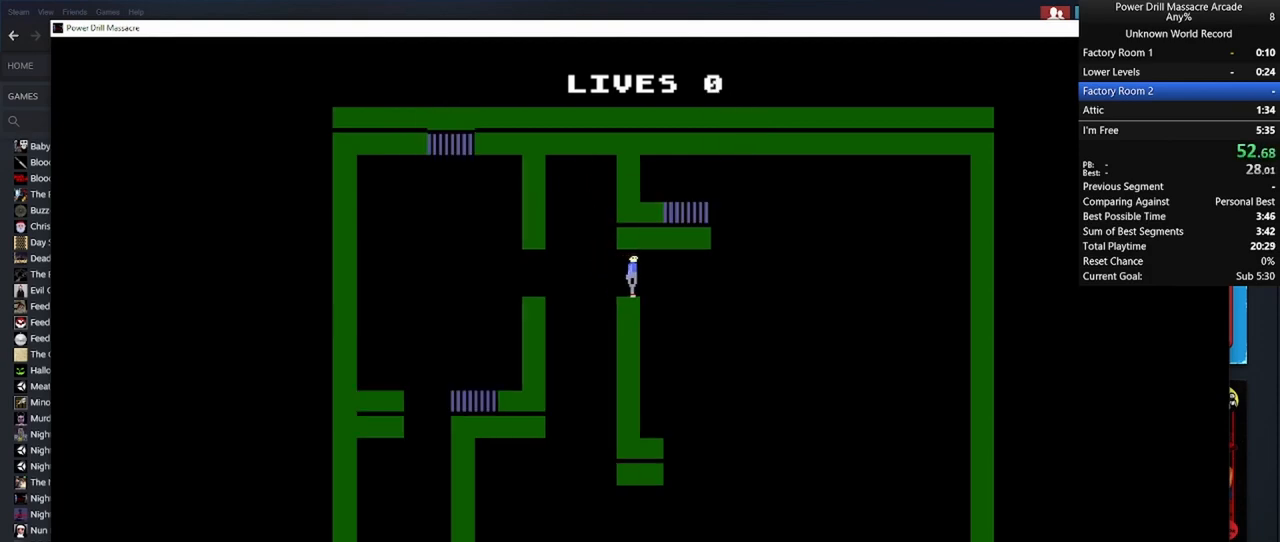
{"keys": ["d", "shift"], "mouse": ["left"], "mouse_move": "still", "events": [[17, "mouse_left", "up"], [17, "s", "down"], [117, "mouse_left", "down"], [167, "mouse_left", "up"], [267, "mouse_left", "down"], [350, "mouse_left", "up"], [450, "mouse_left", "down"], [483, "s", "up"]]}
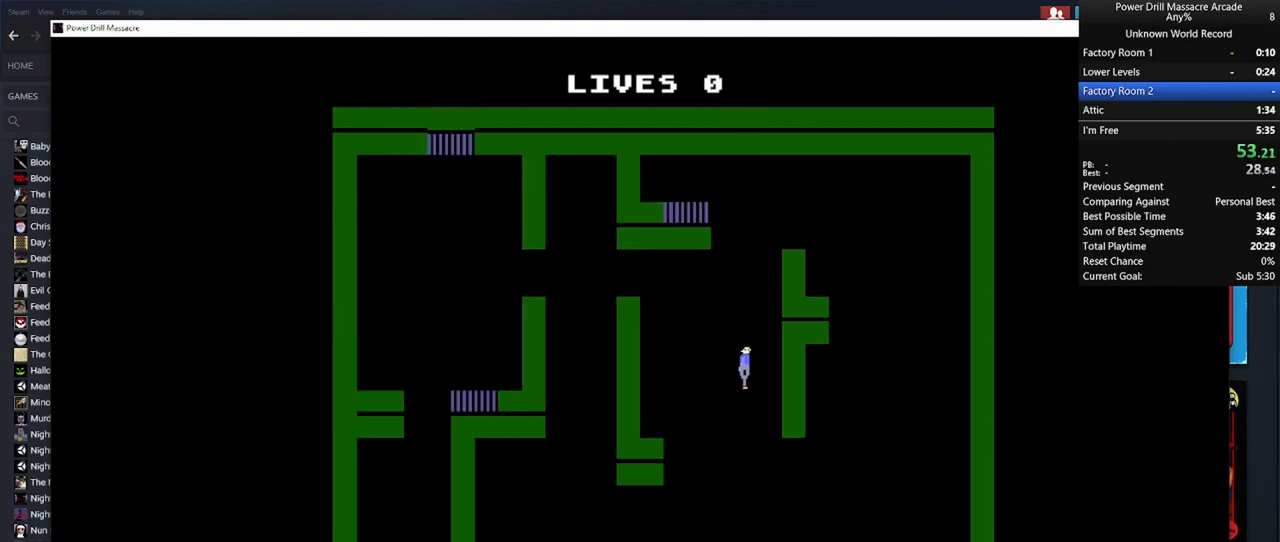
{"keys": ["shift", "w"], "mouse": [], "mouse_move": "still", "events": [[33, "mouse_left", "up"], [133, "mouse_left", "down"], [133, "w", "down"], [217, "d", "up"], [217, "mouse_left", "up"], [317, "mouse_left", "down"], [417, "mouse_left", "up"]]}
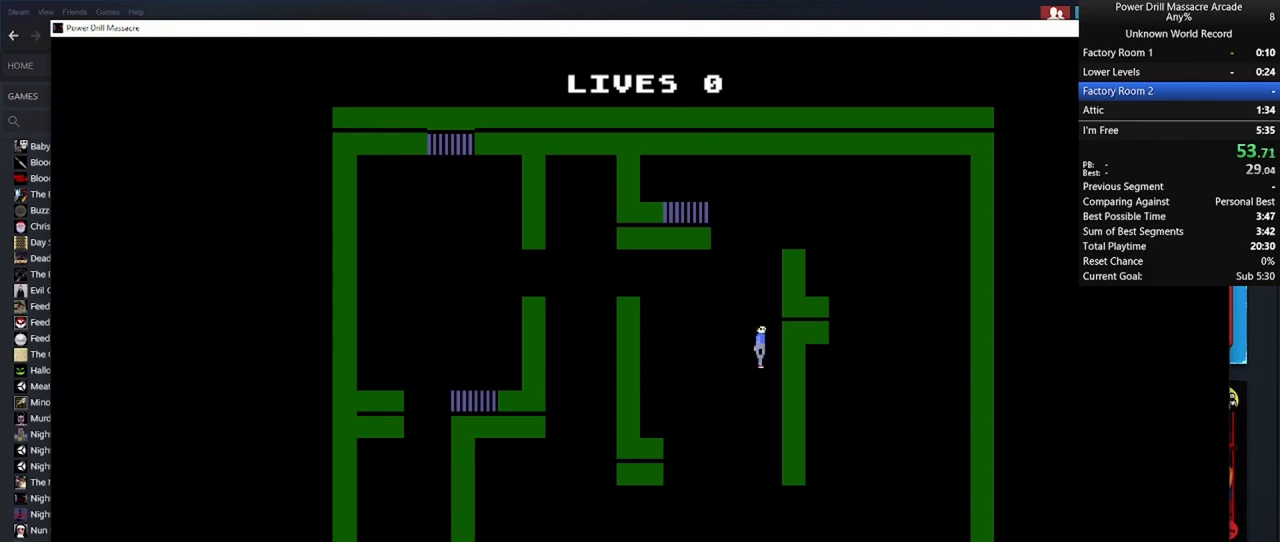
{"keys": ["d", "shift", "w"], "mouse": [], "mouse_move": "still", "events": [[17, "mouse_left", "down"], [100, "mouse_left", "up"], [183, "mouse_left", "down"], [283, "mouse_left", "up"], [333, "d", "down"], [383, "mouse_left", "down"], [483, "mouse_left", "up"]]}
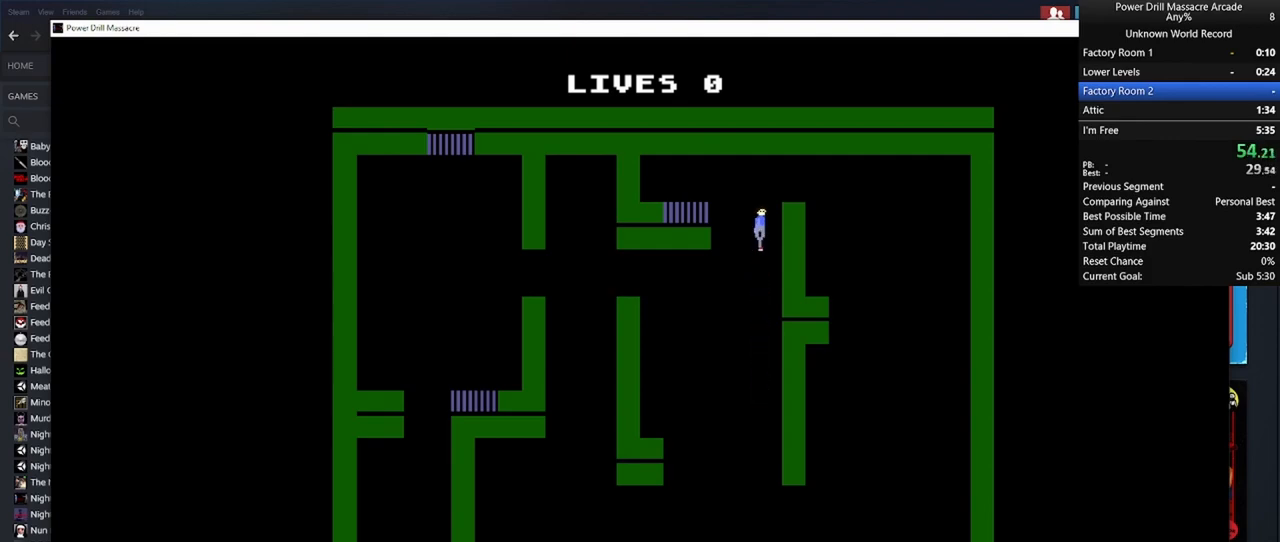
{"keys": ["d", "shift"], "mouse": ["left"], "mouse_move": "still", "events": [[67, "mouse_left", "down"], [167, "mouse_left", "up"], [217, "w", "up"], [250, "mouse_left", "down"], [350, "mouse_left", "up"], [433, "mouse_left", "down"]]}
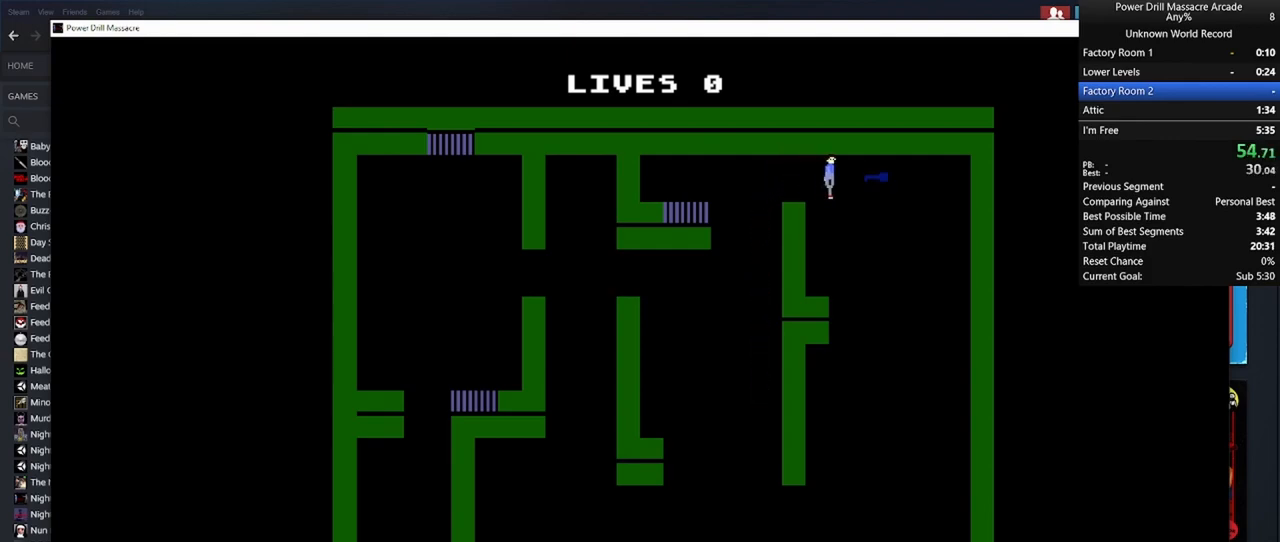
{"keys": ["a", "shift", "w"], "mouse": ["left"], "mouse_move": "still", "events": [[33, "mouse_left", "up"], [33, "s", "down"], [133, "mouse_left", "down"], [183, "s", "up"], [233, "a", "down"], [233, "d", "up"], [233, "mouse_left", "up"], [367, "w", "down"], [417, "mouse_left", "down"]]}
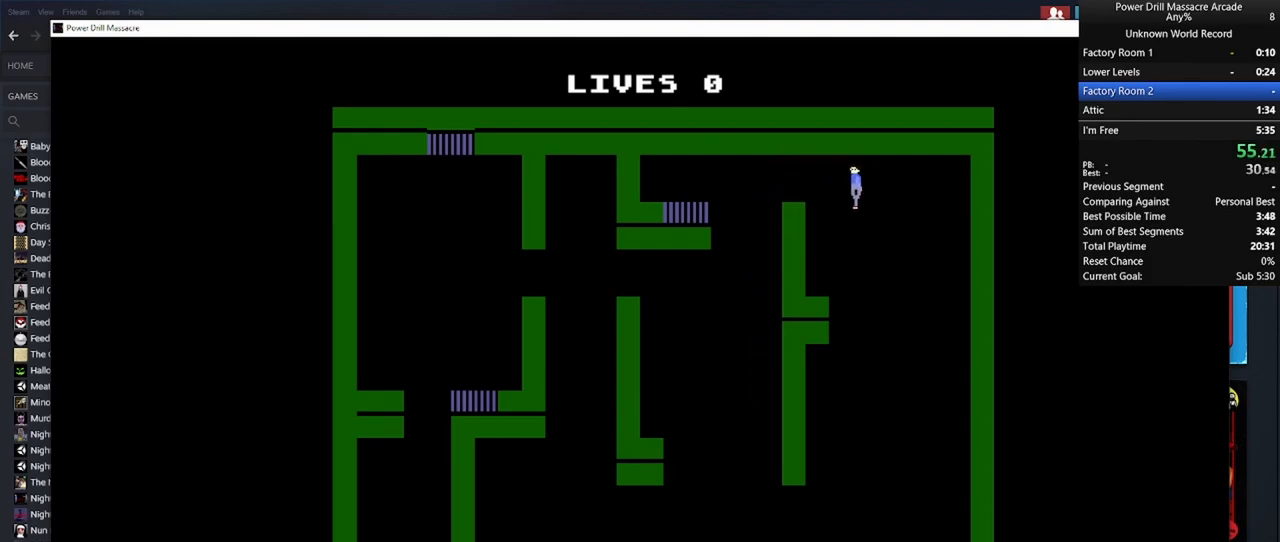
{"keys": ["s", "shift"], "mouse": [], "mouse_move": "still", "events": [[50, "mouse_left", "up"], [150, "mouse_left", "down"], [200, "w", "up"], [233, "mouse_left", "up"], [233, "s", "down"], [333, "mouse_left", "down"], [383, "a", "up"], [433, "mouse_left", "up"]]}
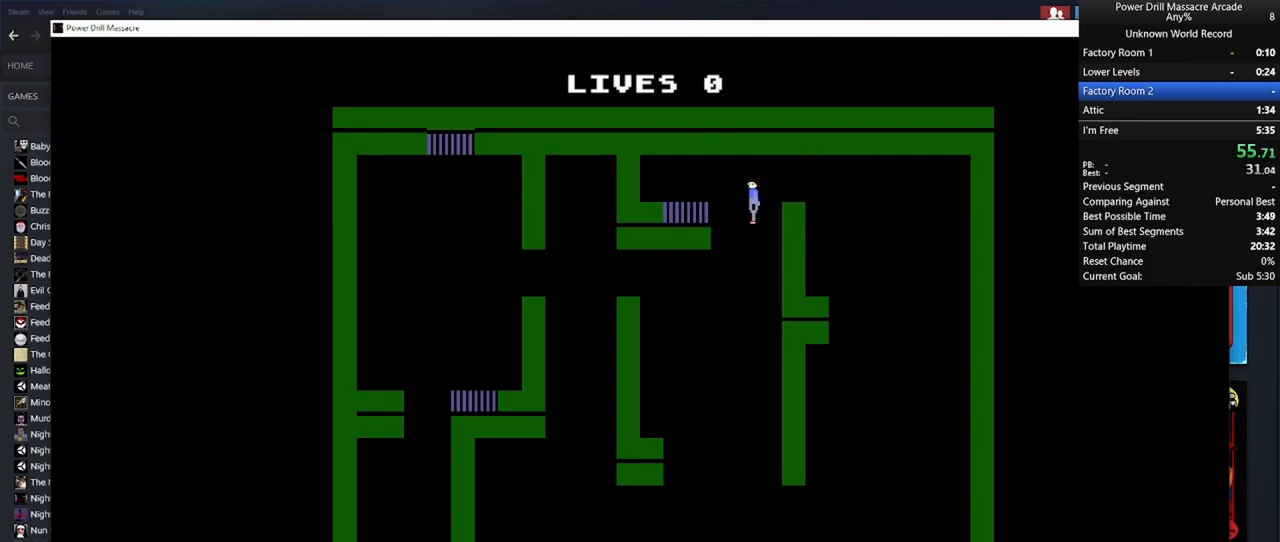
{"keys": ["a", "s", "shift"], "mouse": ["left"], "mouse_move": "still", "events": [[17, "mouse_left", "down"], [150, "mouse_left", "up"], [250, "d", "down"], [250, "mouse_left", "down"], [350, "mouse_left", "up"], [400, "d", "up"], [450, "mouse_left", "down"], [483, "a", "down"]]}
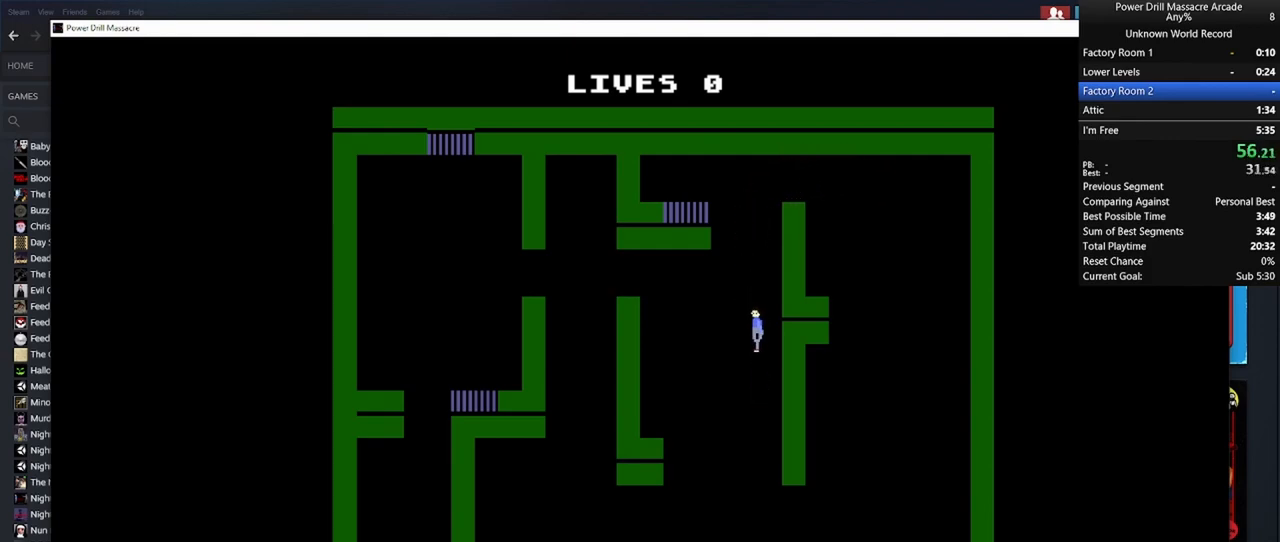
{"keys": ["d", "s", "shift"], "mouse": [], "mouse_move": "still", "events": [[83, "mouse_left", "up"], [183, "mouse_left", "down"], [283, "mouse_left", "up"], [317, "a", "up"], [367, "d", "down"], [400, "mouse_left", "down"], [500, "mouse_left", "up"]]}
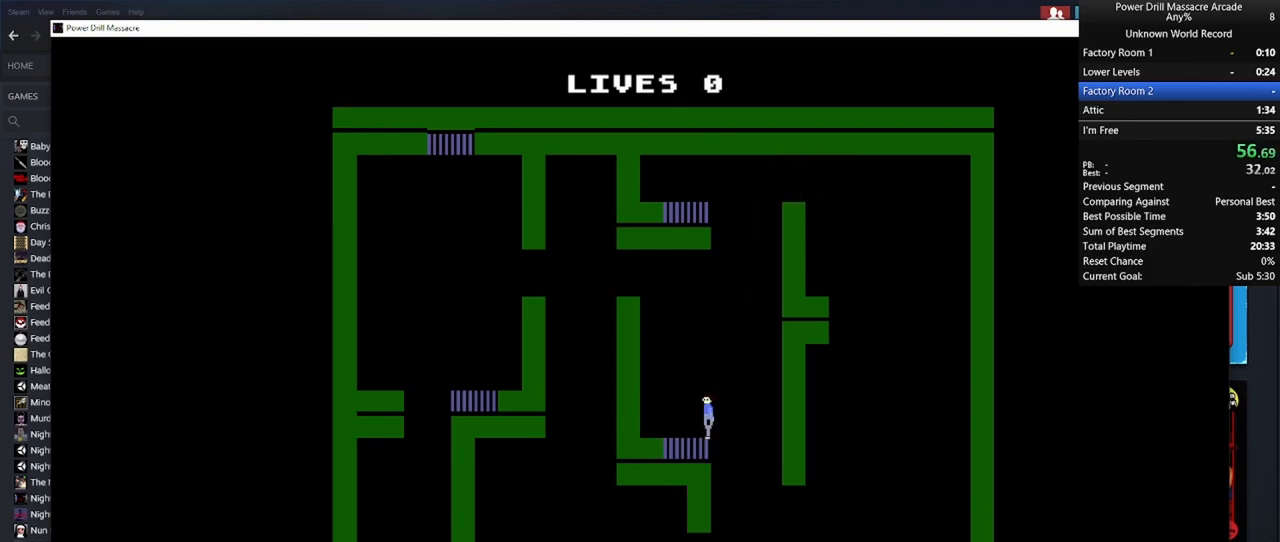
{"keys": ["a", "s", "shift"], "mouse": [], "mouse_move": "still", "events": [[150, "mouse_left", "down"], [250, "mouse_left", "up"], [333, "mouse_left", "down"], [383, "a", "down"], [433, "d", "up"], [467, "mouse_left", "up"]]}
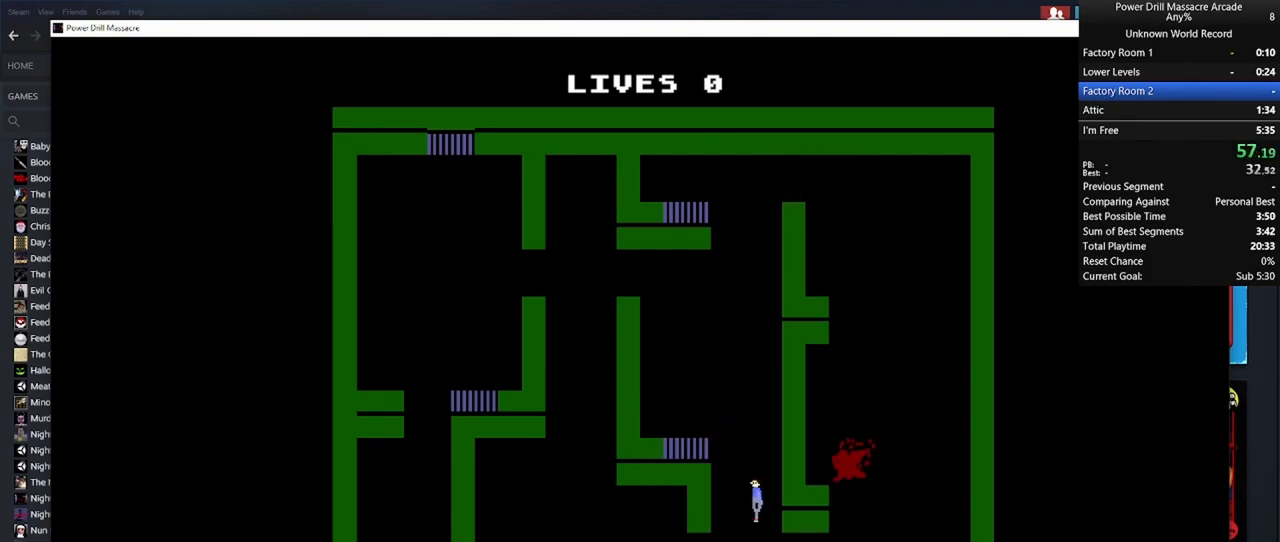
{"keys": ["d", "shift"], "mouse": [], "mouse_move": "still", "events": [[67, "s", "up"], [117, "mouse_left", "down"], [200, "a", "up"], [200, "d", "down"], [200, "mouse_left", "up"], [300, "mouse_left", "down"], [400, "mouse_left", "up"]]}
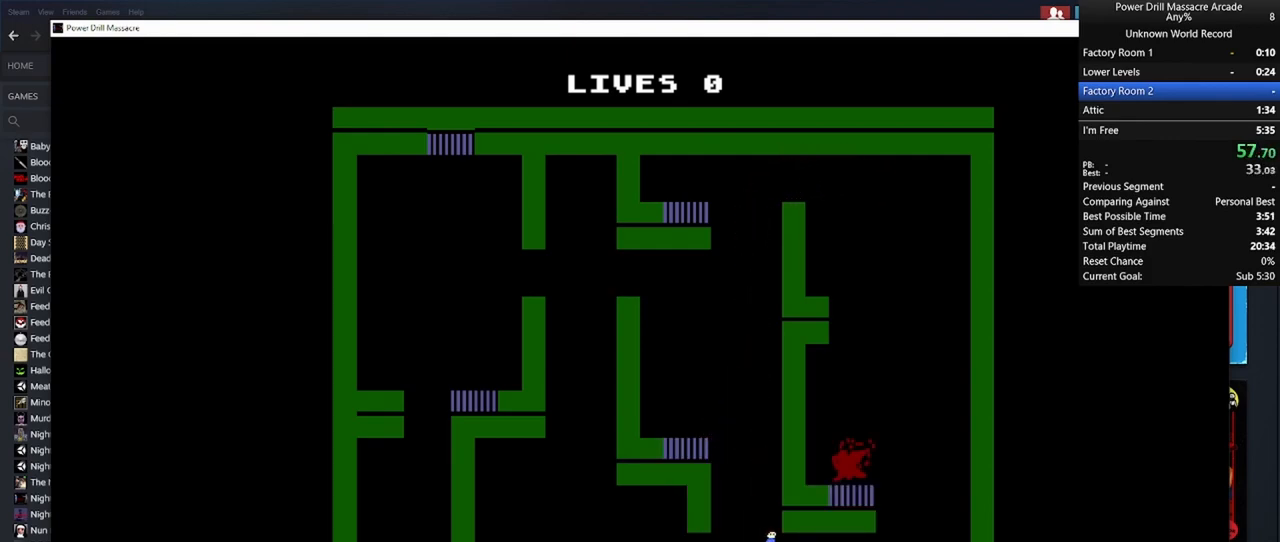
{"keys": ["d", "shift", "w"], "mouse": [], "mouse_move": "still", "events": [[33, "mouse_left", "down"], [117, "mouse_left", "up"], [167, "w", "down"], [217, "mouse_left", "down"], [317, "mouse_left", "up"], [417, "mouse_left", "down"], [500, "mouse_left", "up"]]}
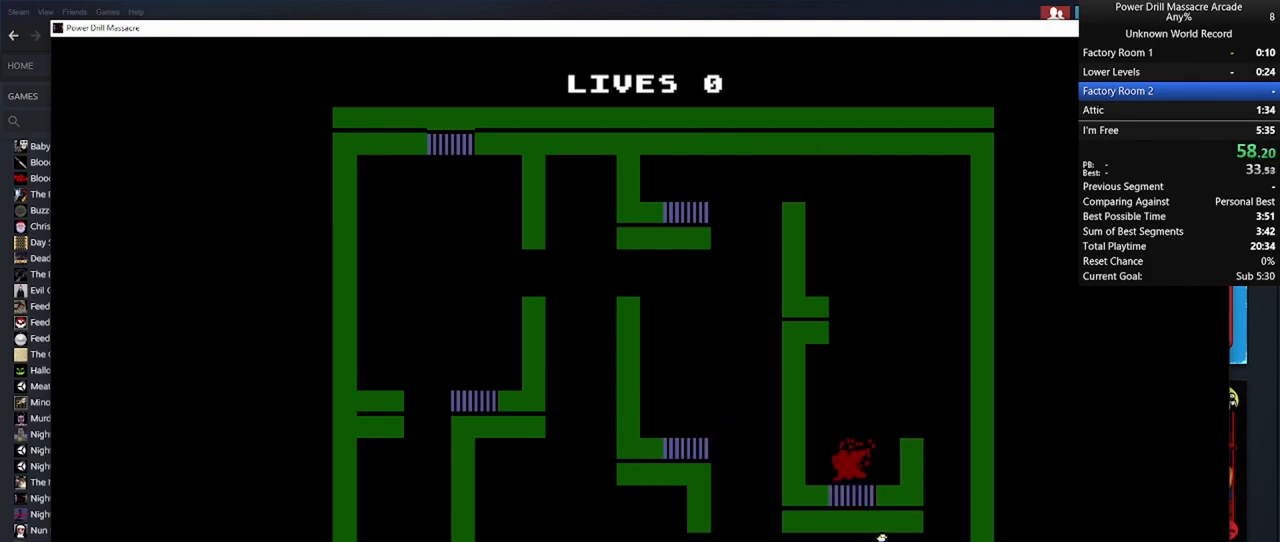
{"keys": ["shift"], "mouse": [], "mouse_move": "still", "events": [[100, "mouse_left", "down"], [233, "mouse_left", "up"], [383, "d", "up"], [417, "w", "up"]]}
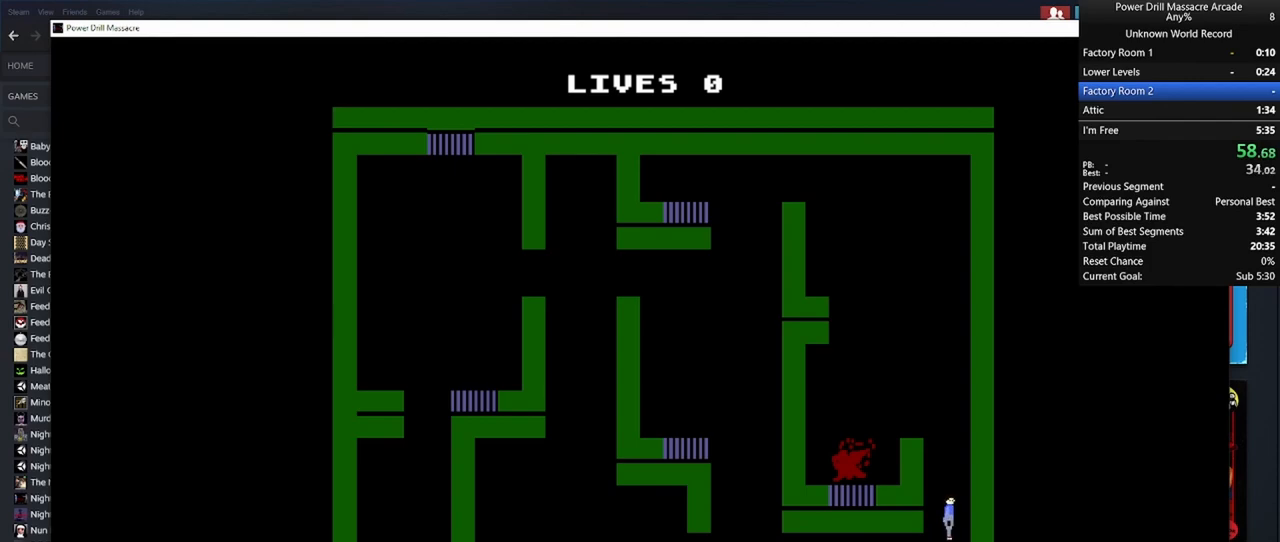
{"keys": ["a", "shift"], "mouse": [], "mouse_move": "still", "events": [[17, "a", "down"], [17, "s", "down"], [117, "s", "up"], [167, "mouse_left", "down"], [250, "mouse_left", "up"], [300, "s", "down"], [350, "mouse_left", "down"], [433, "mouse_left", "up"], [433, "s", "up"]]}
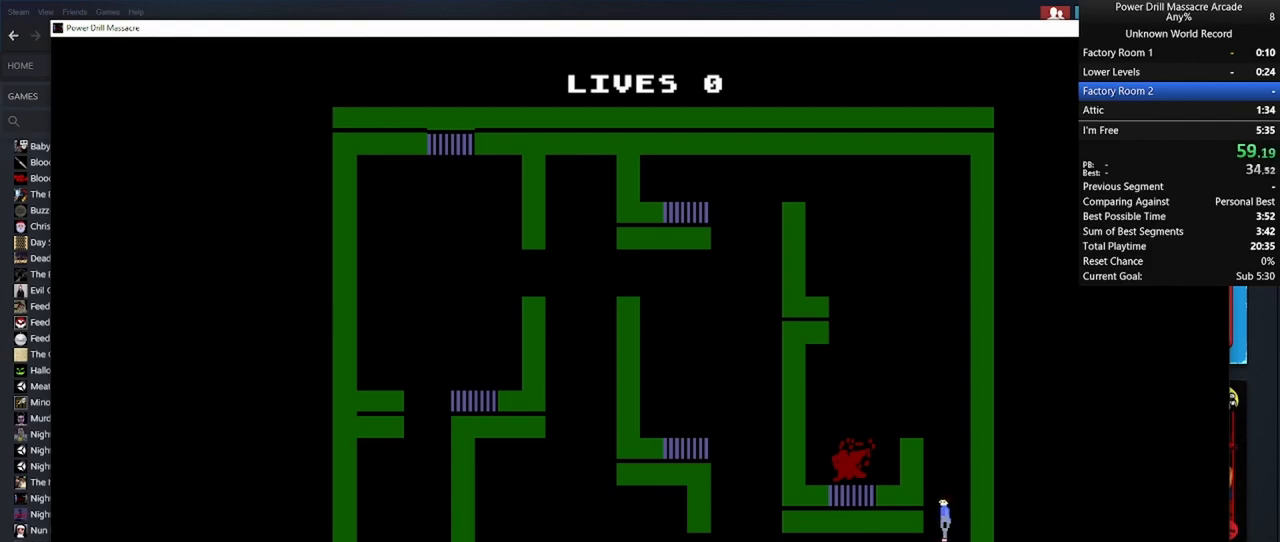
{"keys": ["a", "s", "shift"], "mouse": ["left"], "mouse_move": "still", "events": [[83, "mouse_left", "down"], [133, "mouse_left", "up"], [217, "mouse_left", "down"], [217, "s", "down"], [317, "mouse_left", "up"], [417, "mouse_left", "down"]]}
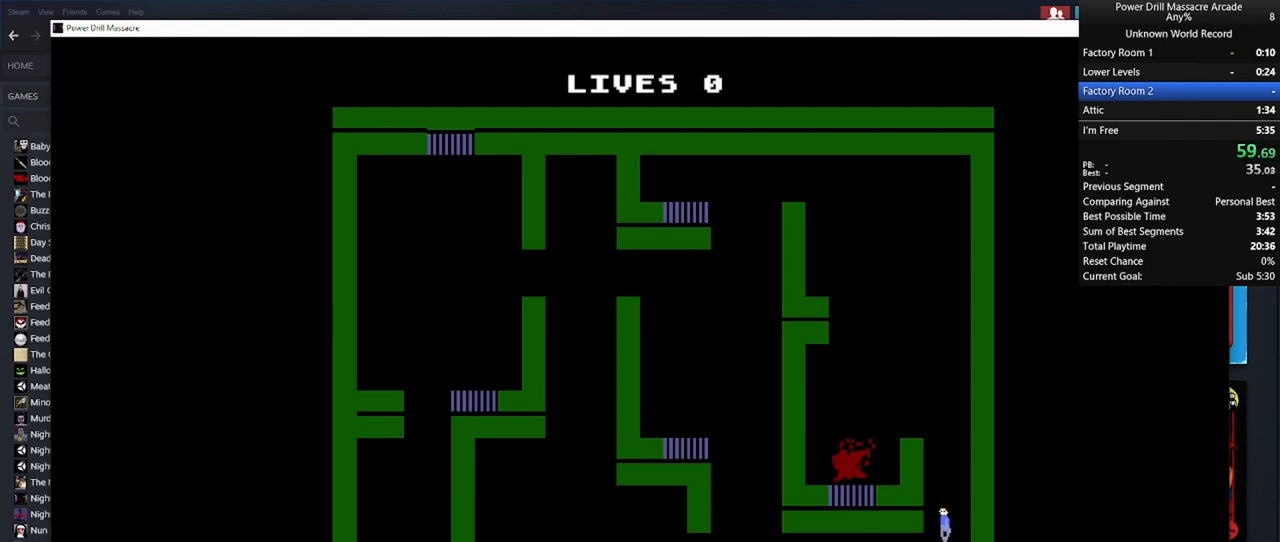
{"keys": ["a", "shift"], "mouse": [], "mouse_move": "still", "events": [[17, "a", "up"], [17, "mouse_left", "up"], [133, "mouse_left", "down"], [183, "a", "down"], [183, "s", "up"], [233, "mouse_left", "up"], [333, "mouse_left", "down"], [483, "mouse_left", "up"]]}
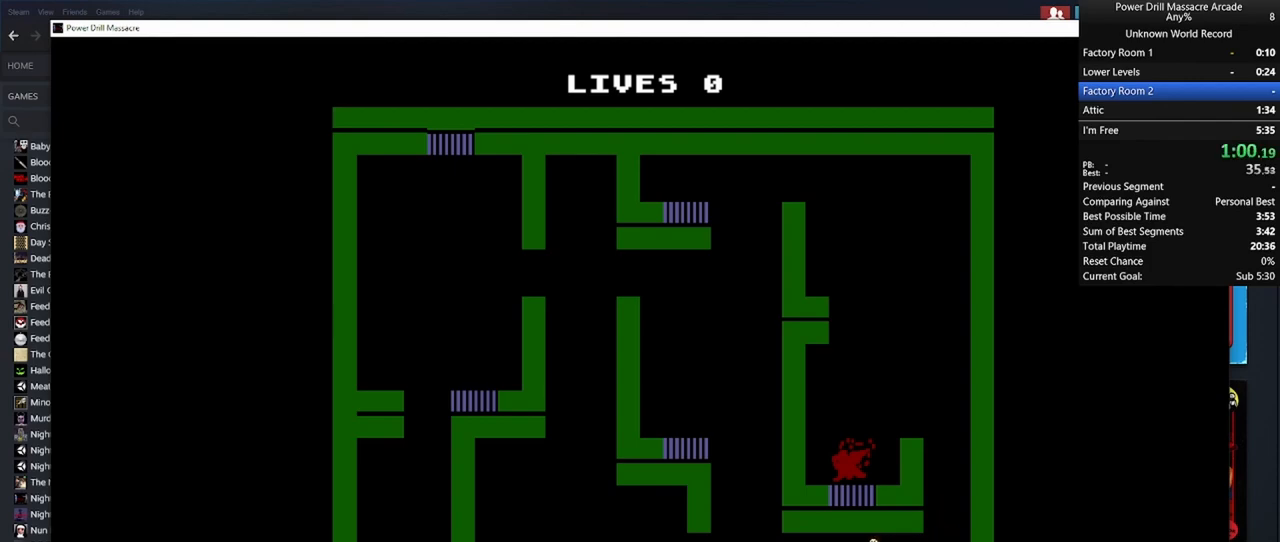
{"keys": ["a", "shift"], "mouse": [], "mouse_move": "still", "events": [[17, "mouse_left", "down"], [117, "mouse_left", "up"], [200, "mouse_left", "down"], [300, "mouse_left", "up"], [383, "mouse_left", "down"], [483, "mouse_left", "up"]]}
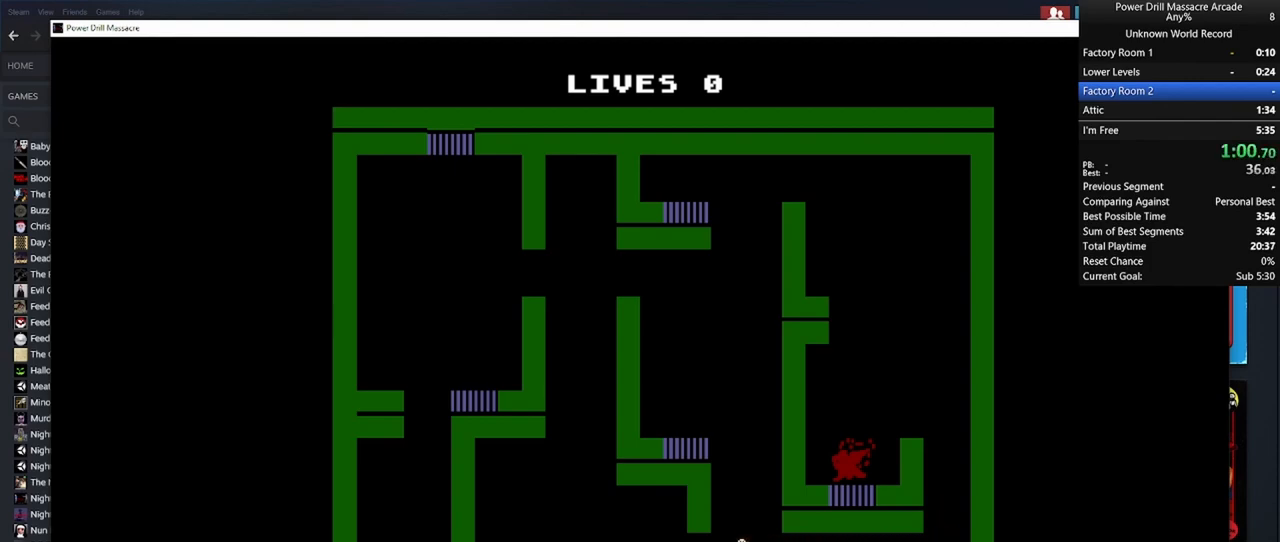
{"keys": ["a", "shift", "w"], "mouse": ["left"], "mouse_move": "still", "events": [[33, "mouse_left", "down"], [133, "mouse_left", "up"], [183, "mouse_left", "down"], [267, "mouse_left", "up"], [267, "w", "down"], [317, "mouse_left", "down"], [417, "mouse_left", "up"], [500, "mouse_left", "down"]]}
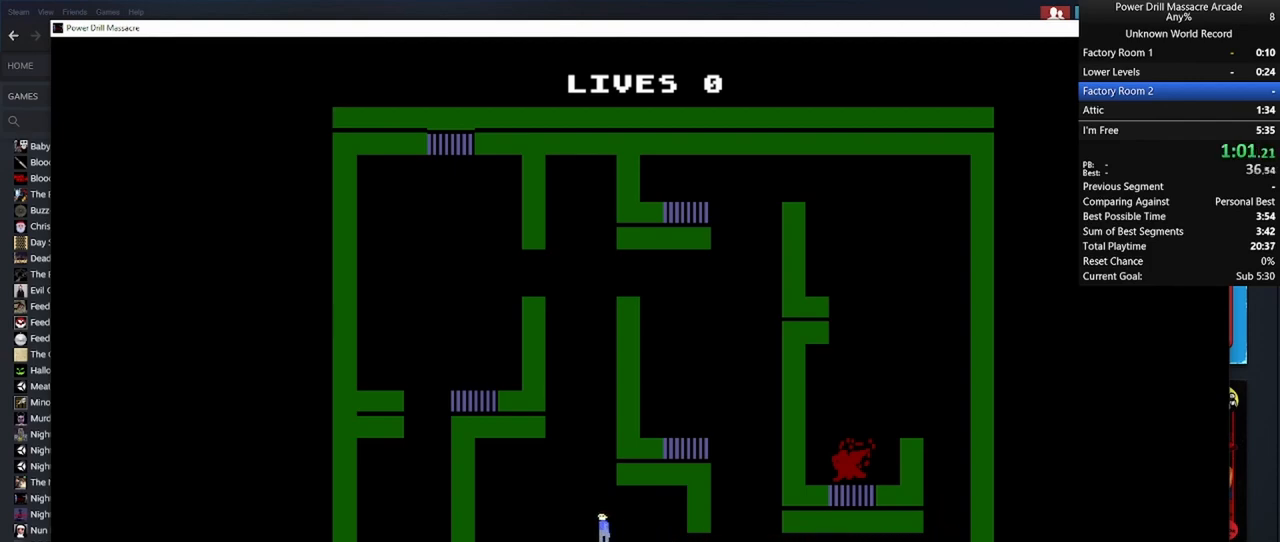
{"keys": ["shift", "w"], "mouse": [], "mouse_move": "still", "events": [[50, "a", "up"], [100, "mouse_left", "up"], [200, "mouse_left", "down"], [283, "d", "down"], [283, "mouse_left", "up"], [383, "mouse_left", "down"], [433, "d", "up"], [483, "mouse_left", "up"]]}